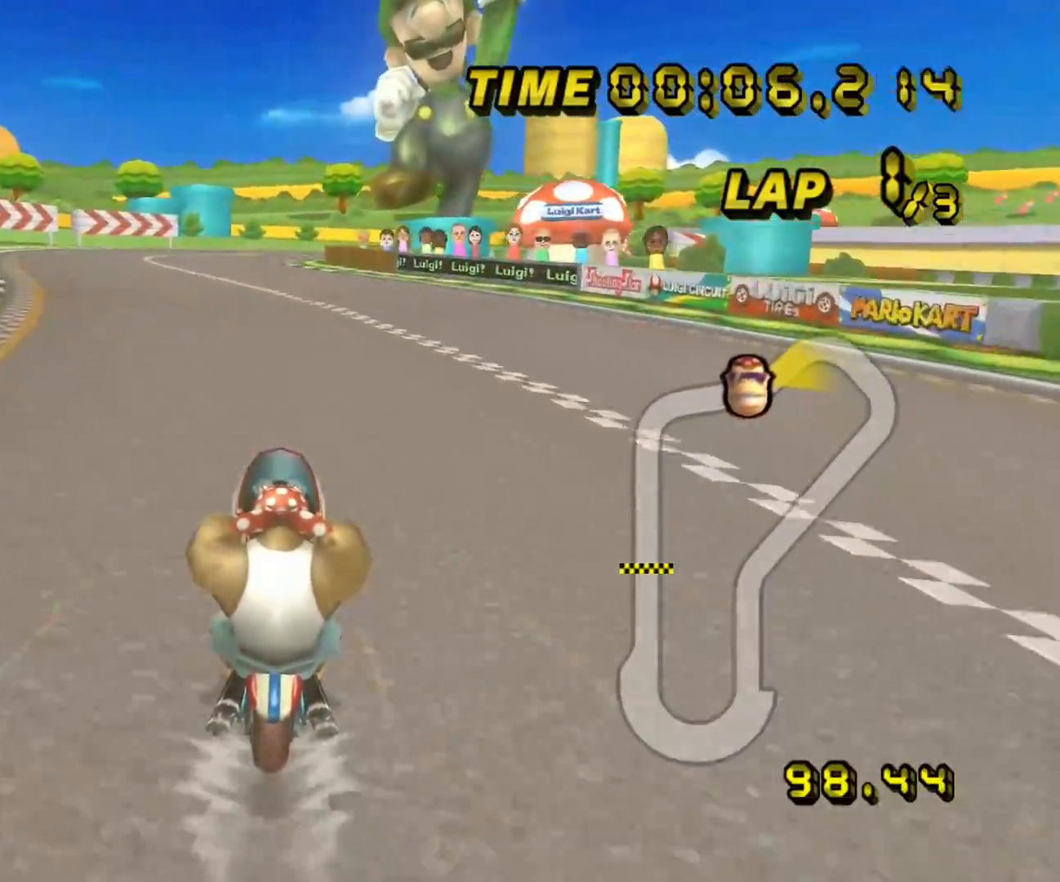
Gameplay with a controller (Nintendo layout); each line is a JSON object with the inputs held at the frame after it (dt_ms = milliseconds from this image to that frame). "events" lists button and stick changes between this image and that frame as [ms after this image, input, new state], when the widget could be followed in between. Not read: B L3 R3 X Y Z.
{"dt_ms": 500, "buttons": ["A"], "left_stick": "center", "events": []}
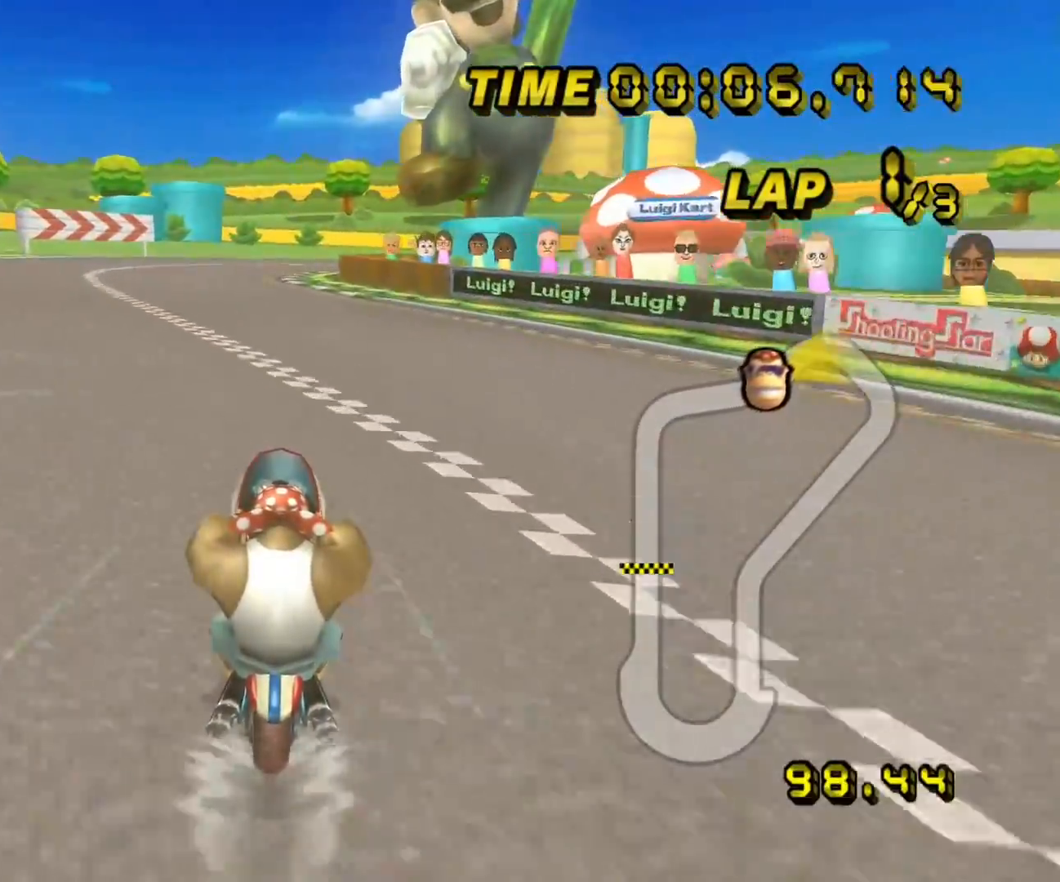
{"dt_ms": 500, "buttons": ["A"], "left_stick": "center", "events": []}
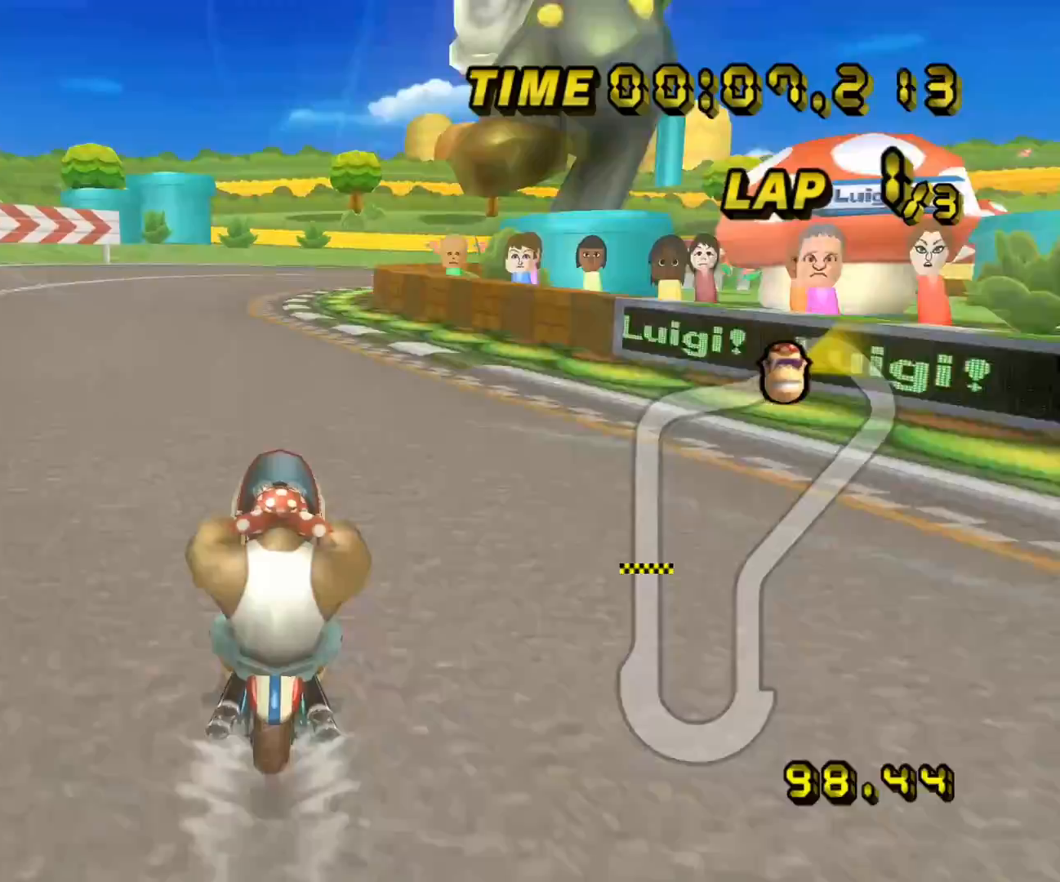
{"dt_ms": 500, "buttons": ["A", "R1"], "left_stick": "center", "events": [[83, "left_stick", "left"], [133, "left_stick", "center"], [350, "R1", "down"]]}
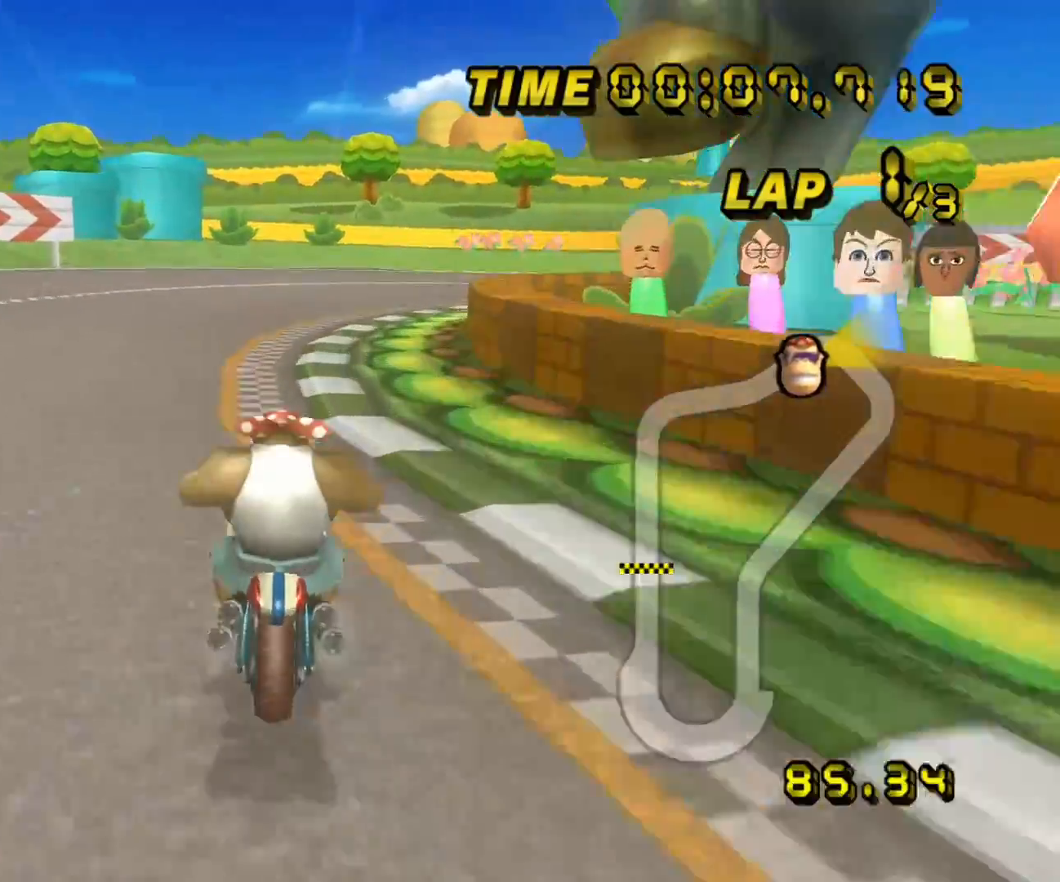
{"dt_ms": 500, "buttons": ["A", "R1"], "left_stick": "up-right", "events": [[100, "left_stick", "up-right"], [250, "left_stick", "right"], [383, "left_stick", "up-right"]]}
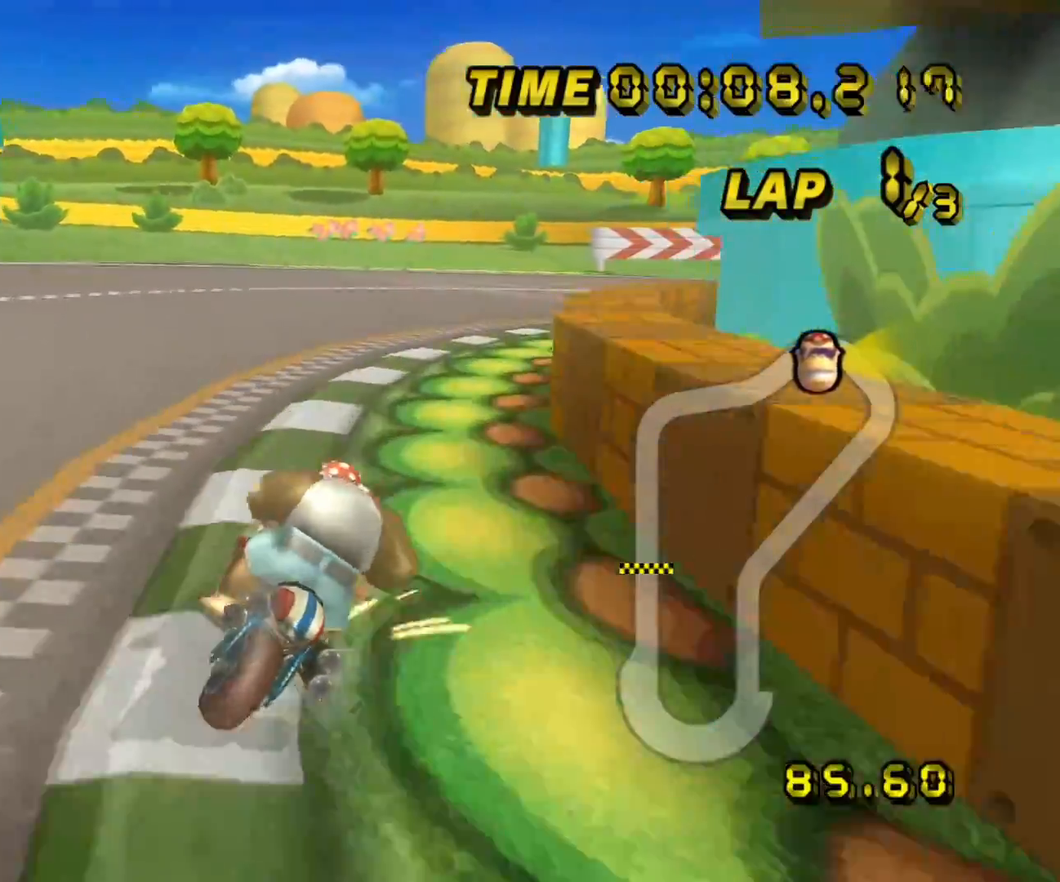
{"dt_ms": 500, "buttons": ["A", "R1"], "left_stick": "right", "events": [[100, "left_stick", "right"]]}
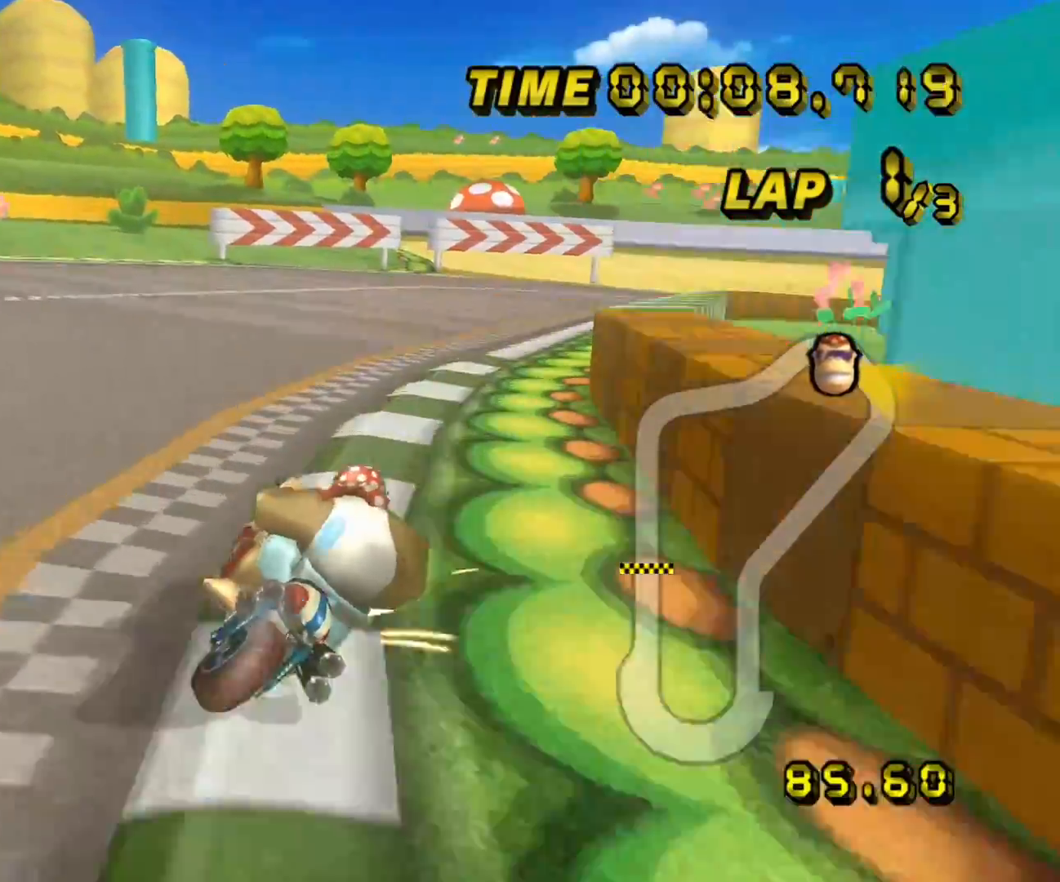
{"dt_ms": 500, "buttons": ["A"], "left_stick": "center", "events": [[167, "R1", "up"], [167, "left_stick", "center"]]}
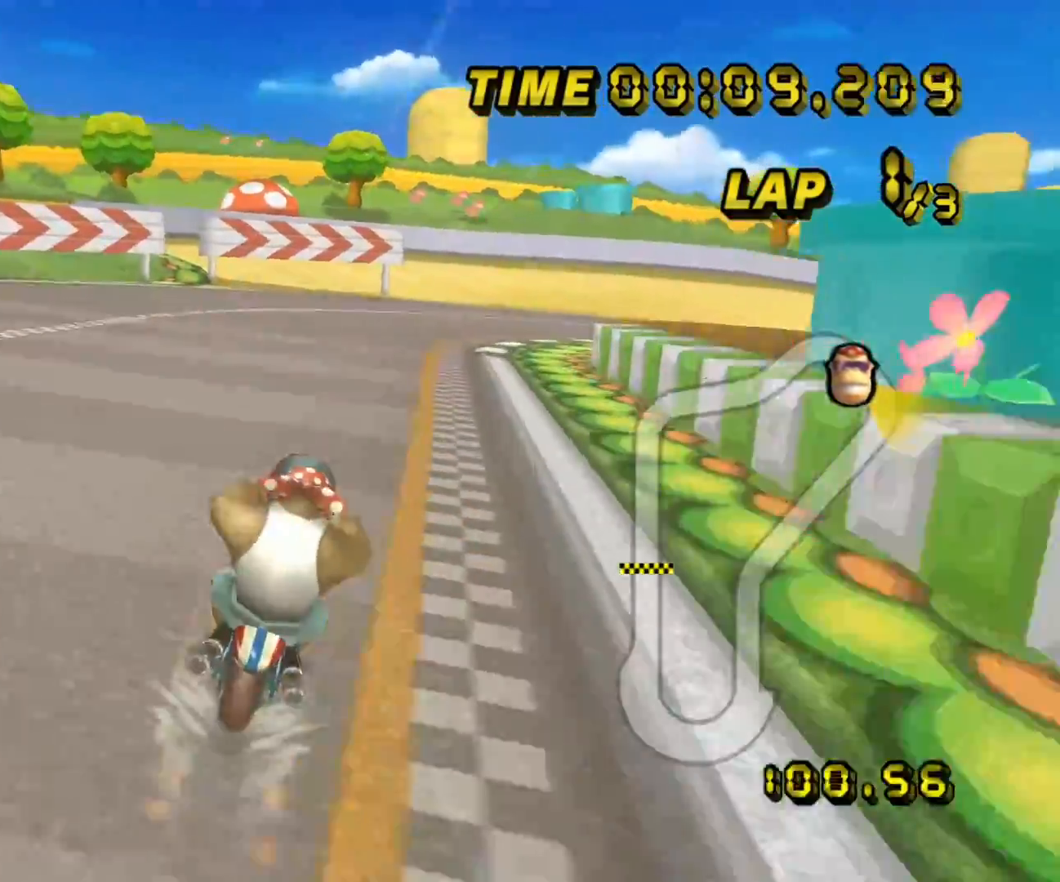
{"dt_ms": 500, "buttons": ["A", "R1"], "left_stick": "right", "events": [[100, "R1", "down"], [250, "left_stick", "right"]]}
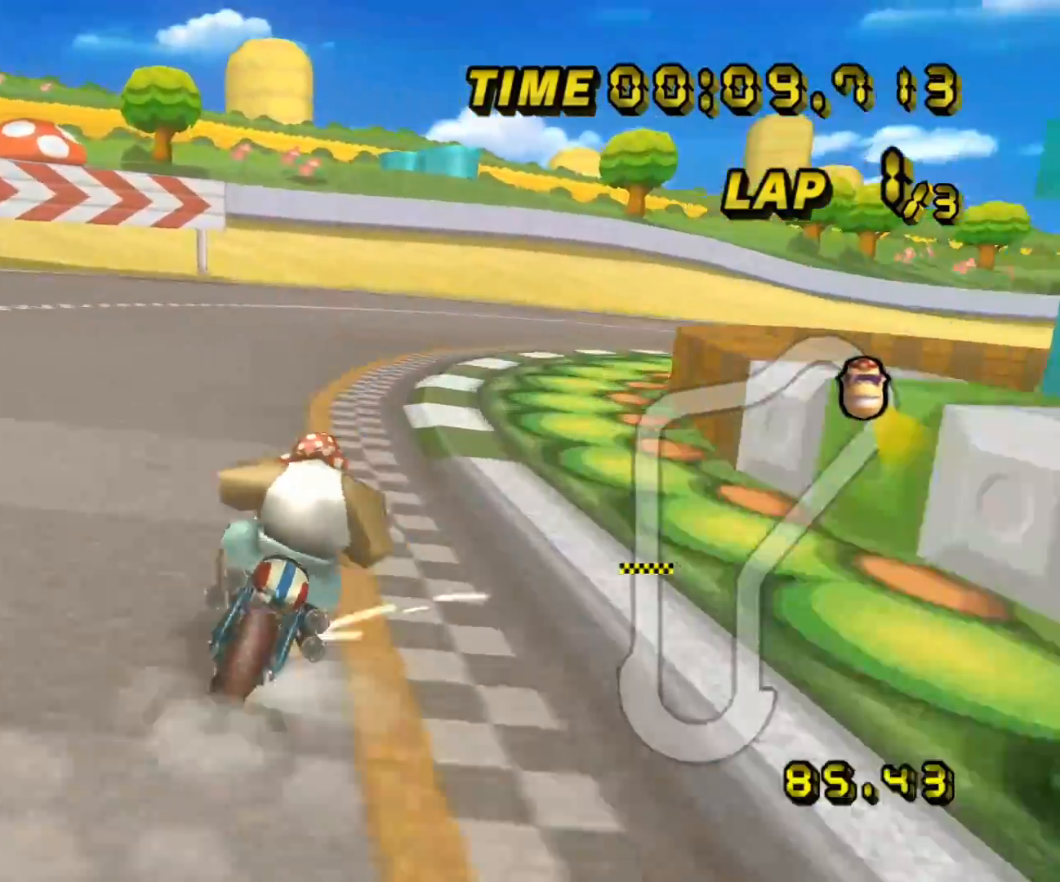
{"dt_ms": 500, "buttons": ["A", "R1"], "left_stick": "right", "events": []}
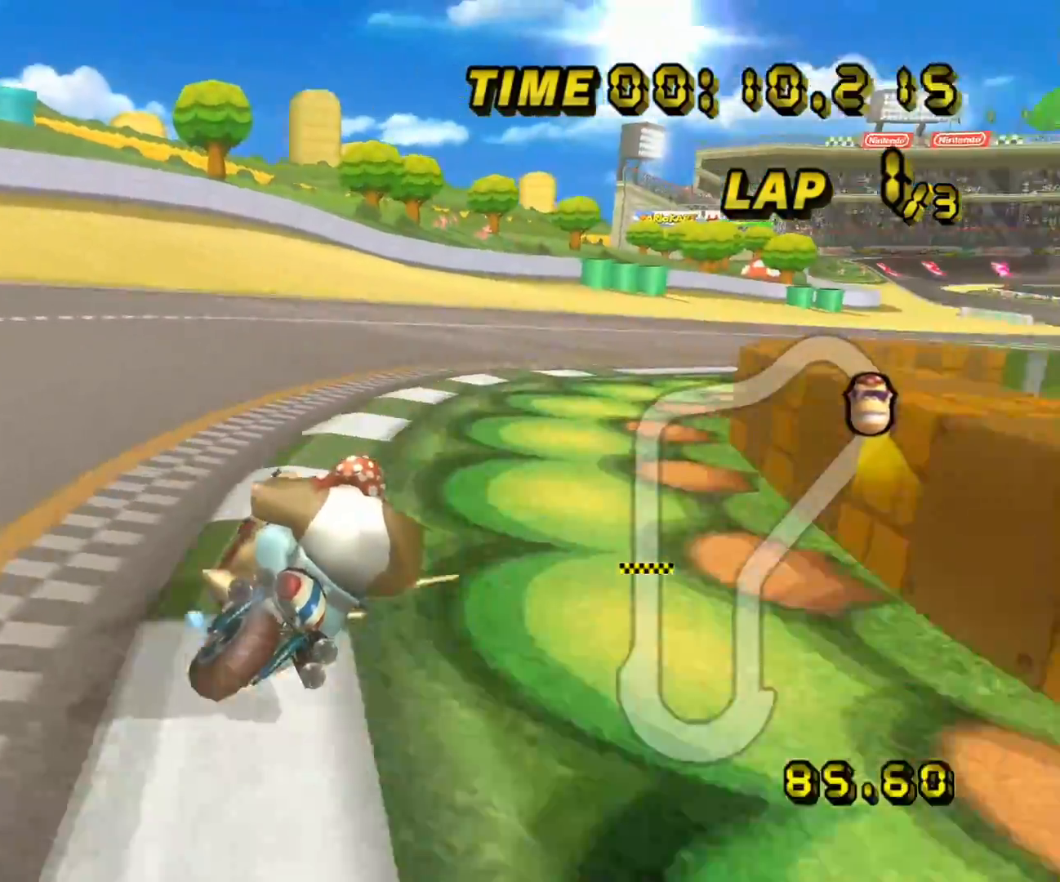
{"dt_ms": 500, "buttons": ["A"], "left_stick": "right", "events": [[417, "R1", "up"]]}
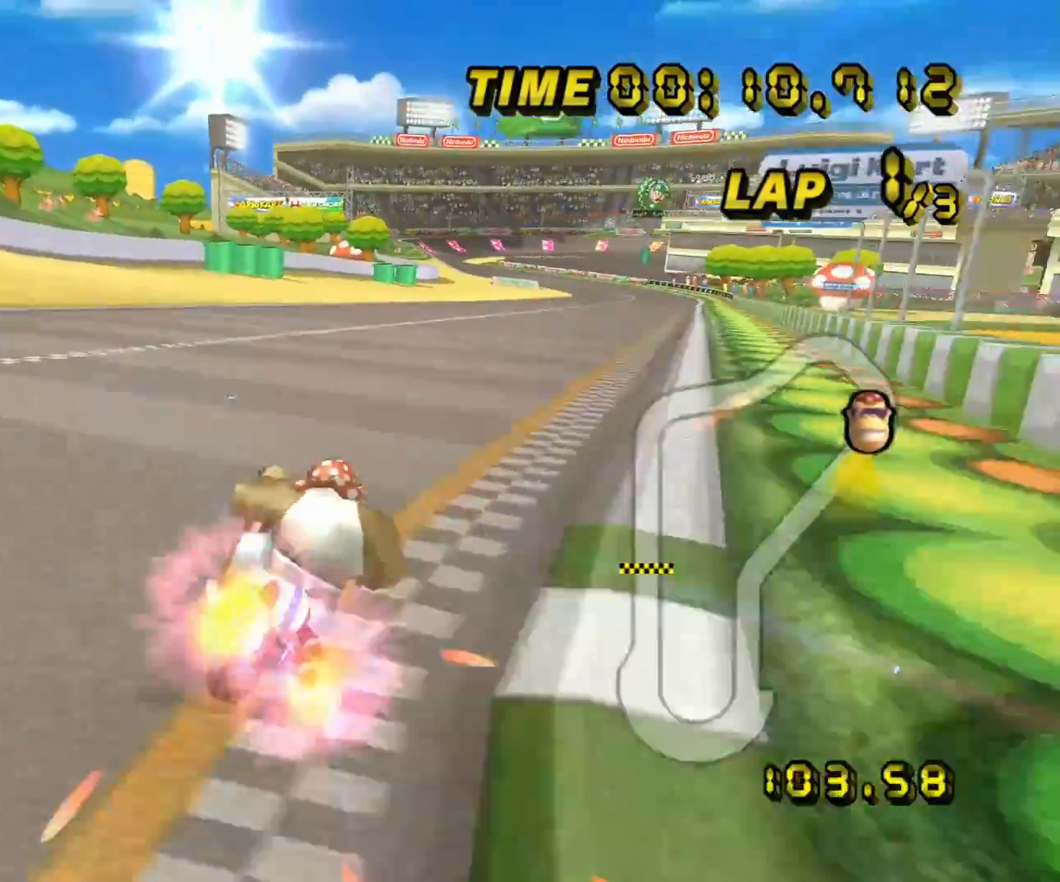
{"dt_ms": 500, "buttons": ["A"], "left_stick": "center", "events": [[150, "left_stick", "center"]]}
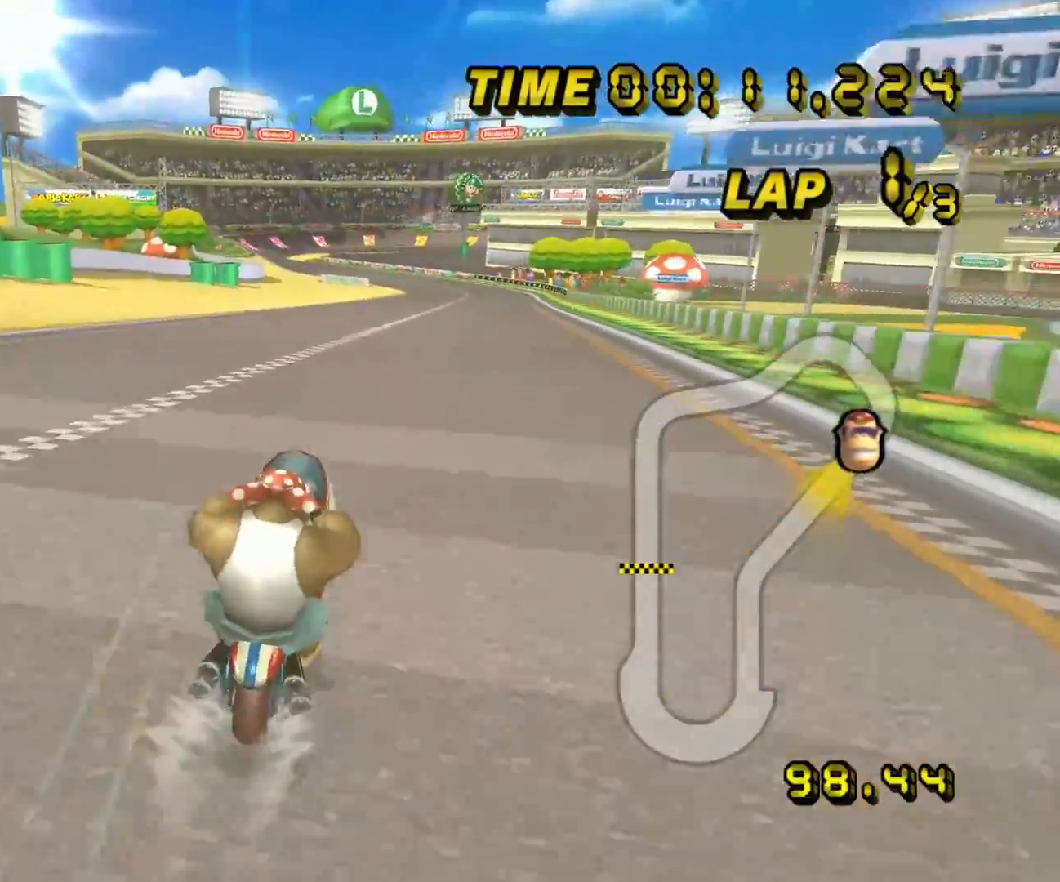
{"dt_ms": 1000, "buttons": ["A"], "left_stick": "center", "events": []}
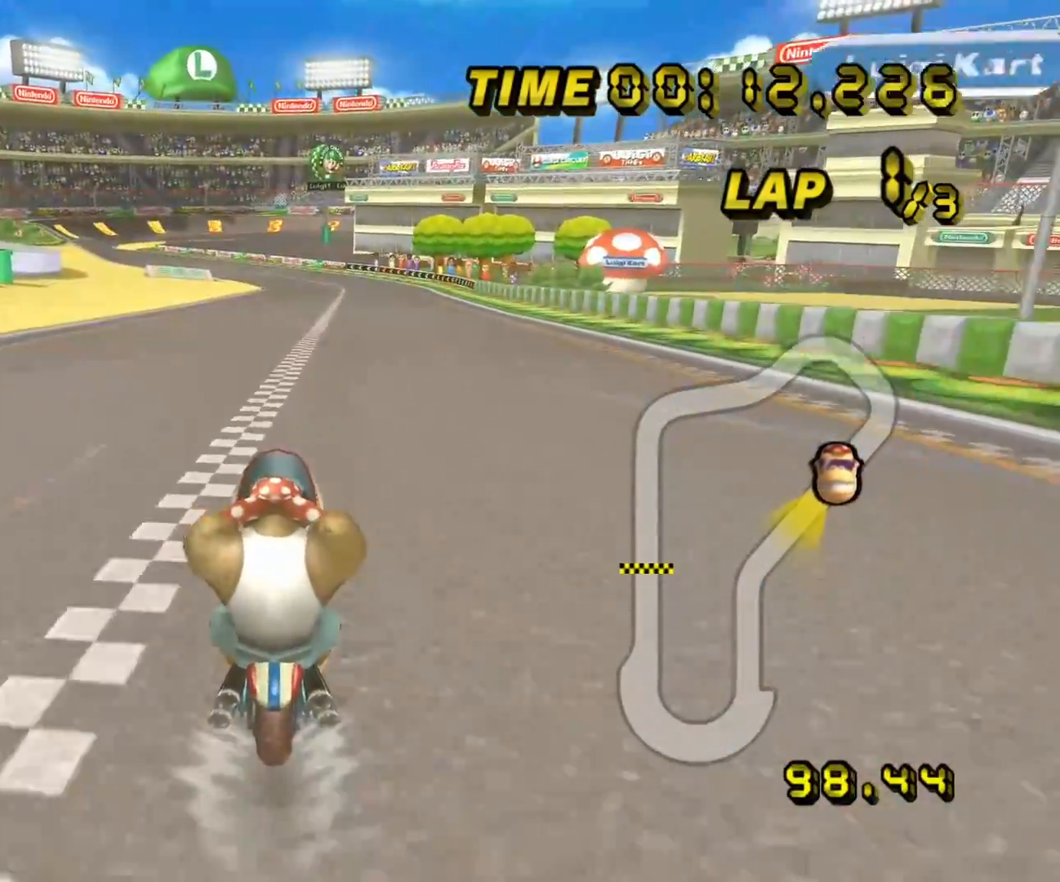
{"dt_ms": 500, "buttons": ["A"], "left_stick": "center", "events": []}
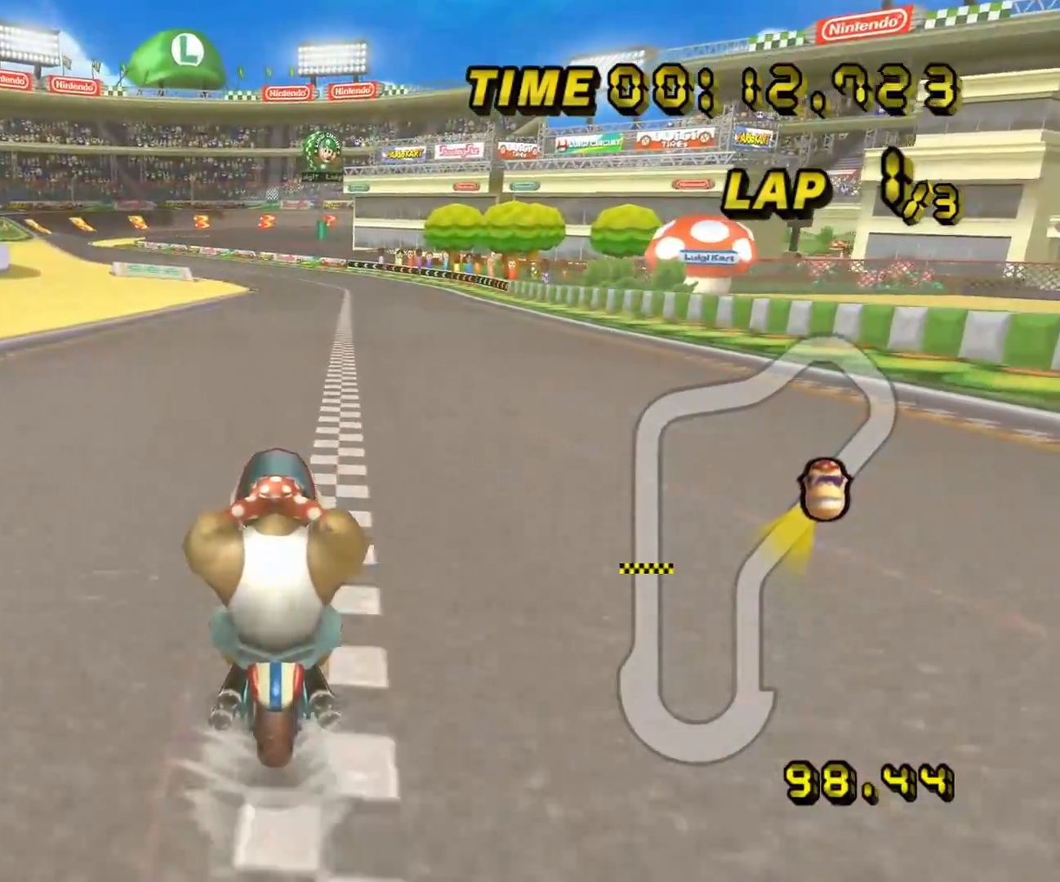
{"dt_ms": 500, "buttons": ["A"], "left_stick": "center", "events": []}
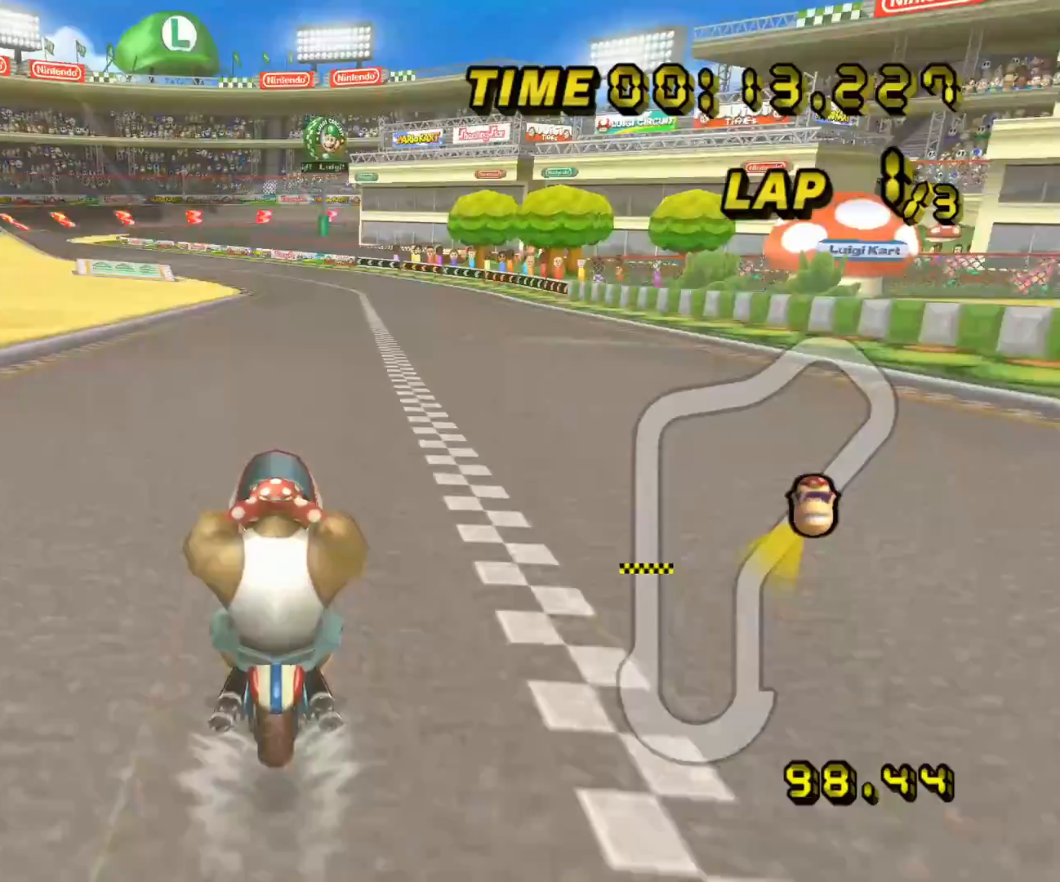
{"dt_ms": 500, "buttons": ["A", "DPAD_UP"], "left_stick": "center"}
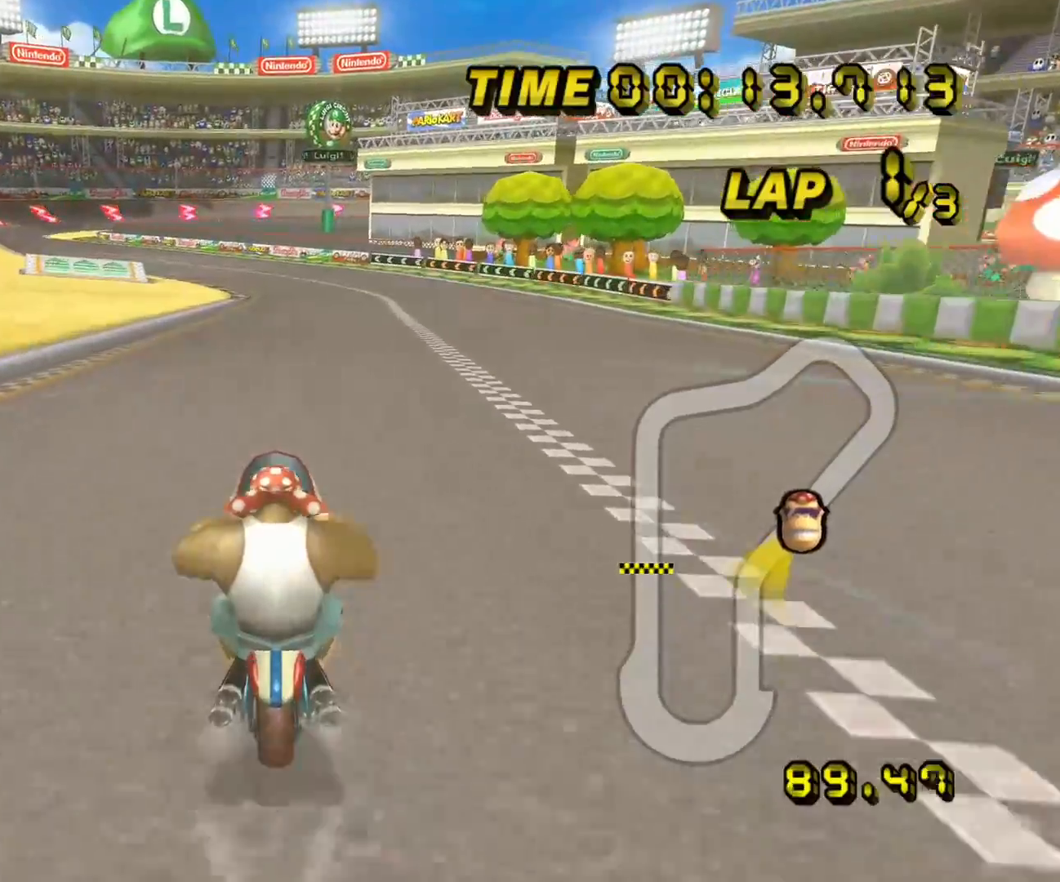
{"dt_ms": 500, "buttons": ["A"], "left_stick": "center"}
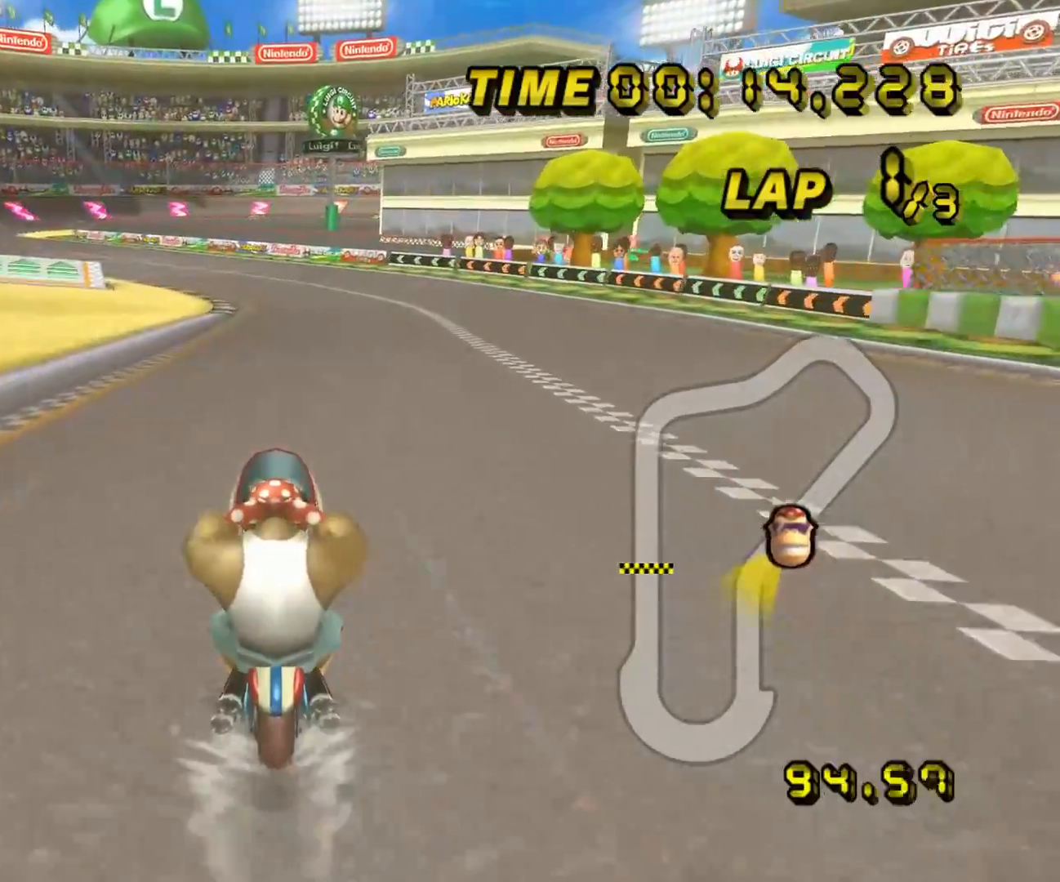
{"dt_ms": 500, "buttons": ["A"], "left_stick": "center", "events": []}
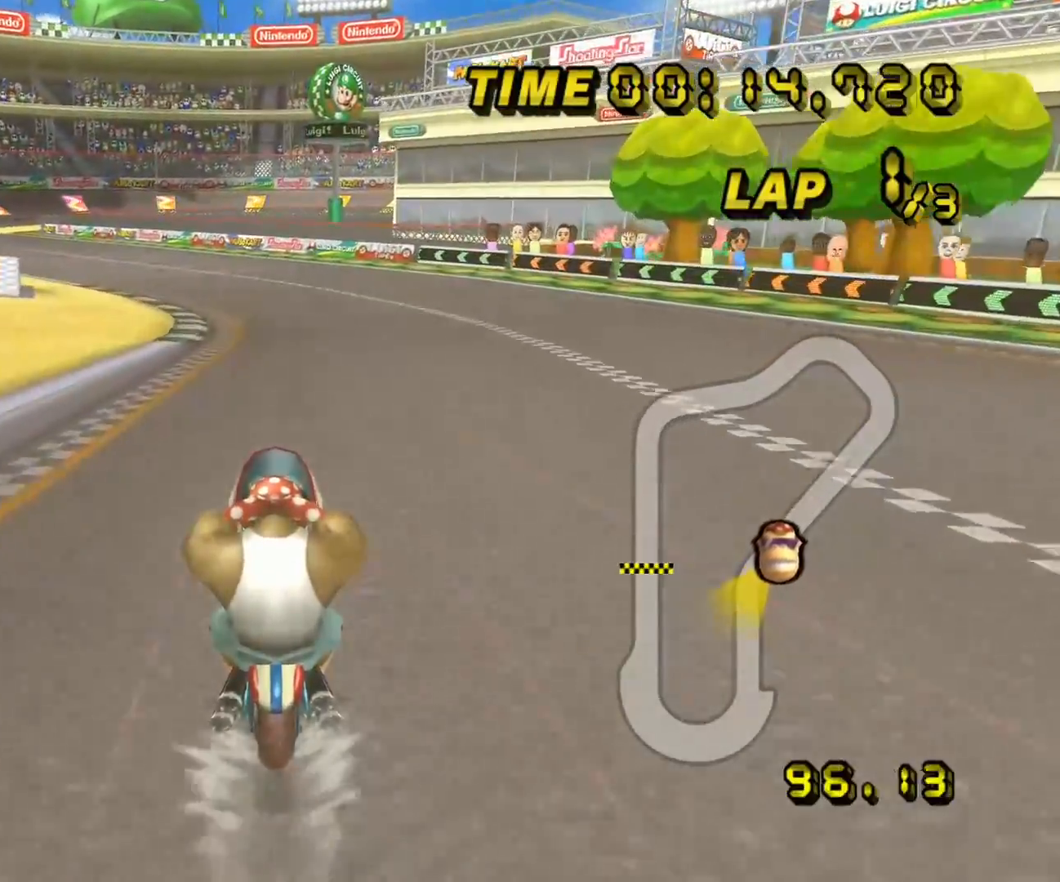
{"dt_ms": 500, "buttons": ["A", "R1"], "left_stick": "up-left", "events": [[283, "R1", "down"], [350, "left_stick", "up-left"]]}